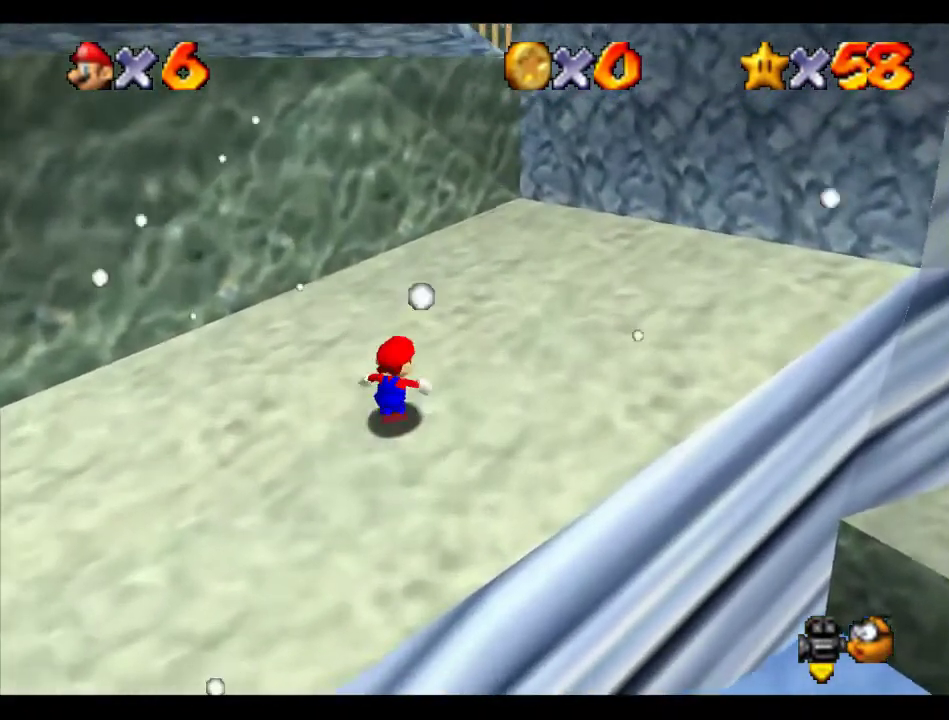
Gameplay with a controller (Nintendo layout); each line is a JSON object with the inputs held at the frame after it. "events" lists button and stick changes between this image and that frame as [ms after this image, input, new state], when the widget could be followed in between. Not read: L3 R3.
{"buttons": [], "left_stick": "right", "events": [[34, "Z", "down"], [102, "A", "down"], [203, "Z", "up"], [236, "A", "up"], [438, "left_stick", "right"]]}
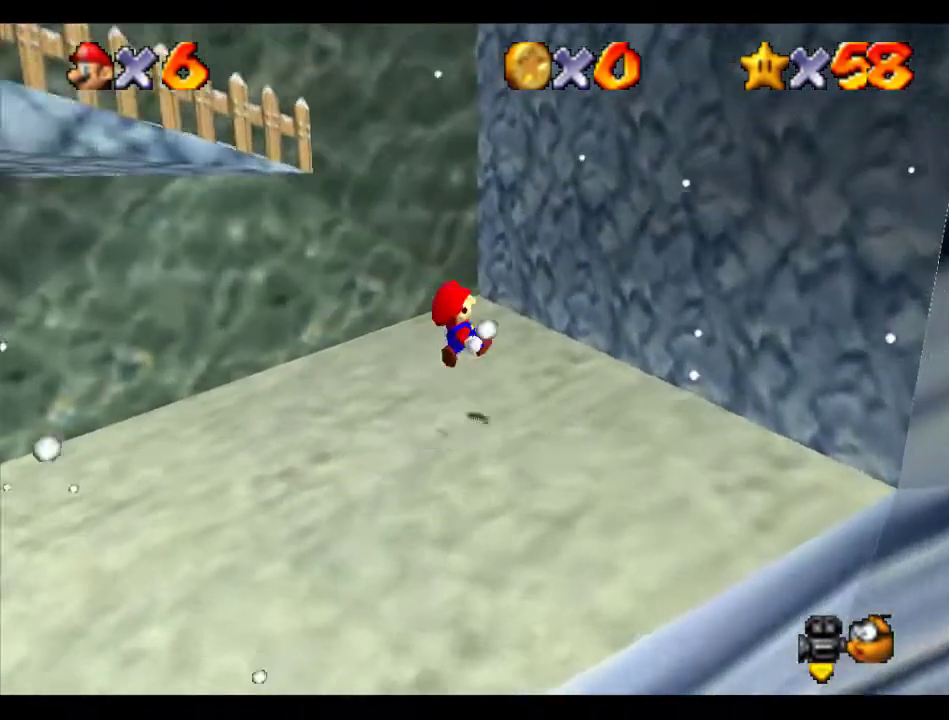
{"buttons": ["A"], "left_stick": "left", "events": [[202, "A", "down"], [236, "left_stick", "left"]]}
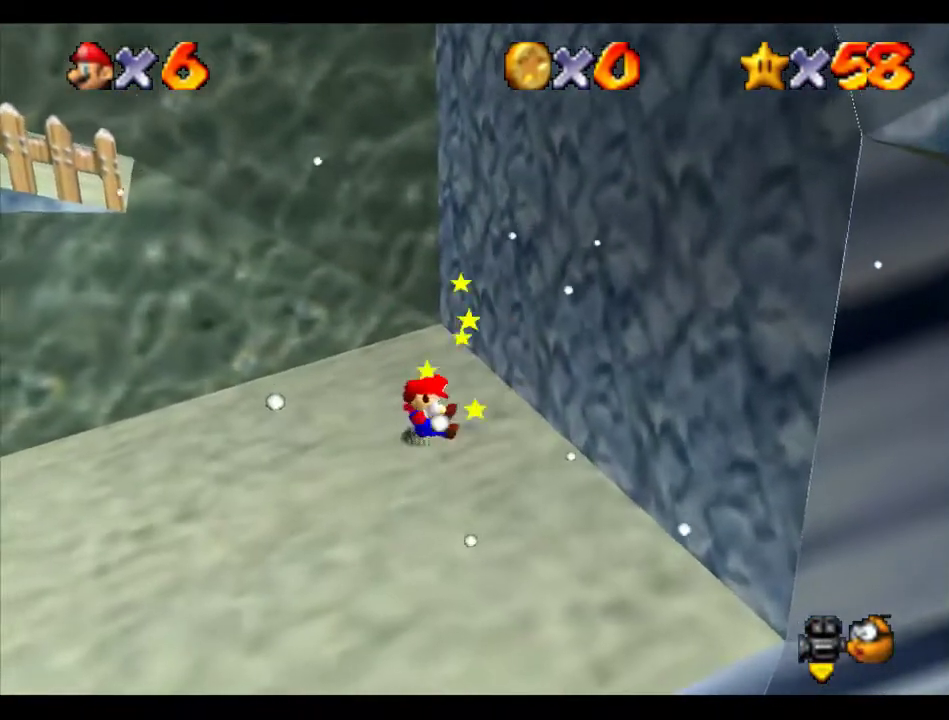
{"buttons": [], "left_stick": "center", "events": [[101, "A", "up"], [135, "left_stick", "center"]]}
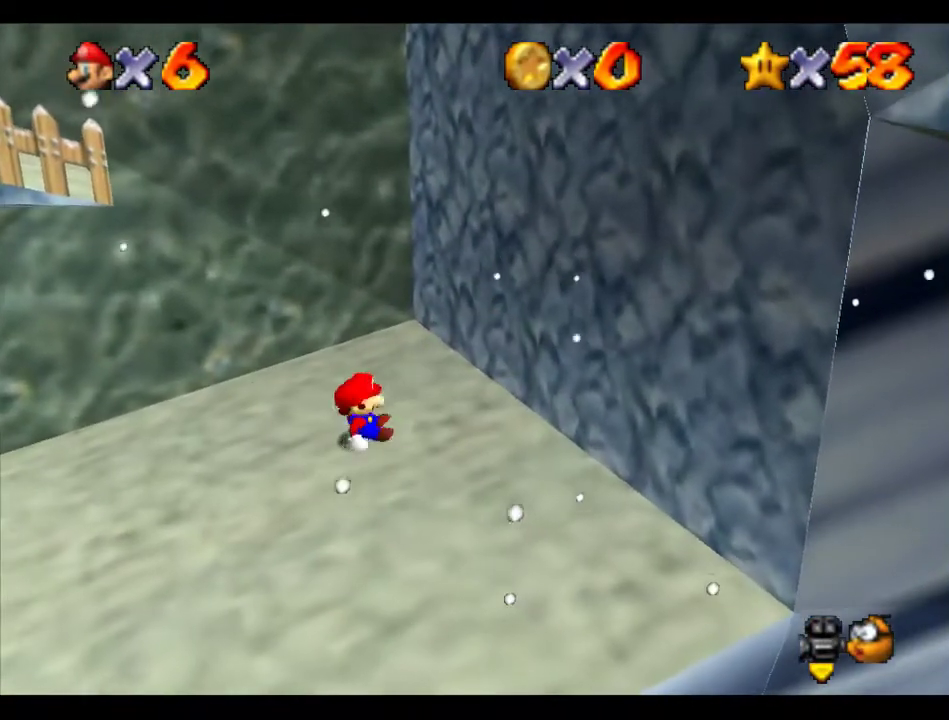
{"buttons": [], "left_stick": "up-left", "events": [[304, "B", "down"], [337, "B", "up"], [337, "left_stick", "left"], [405, "left_stick", "up-left"]]}
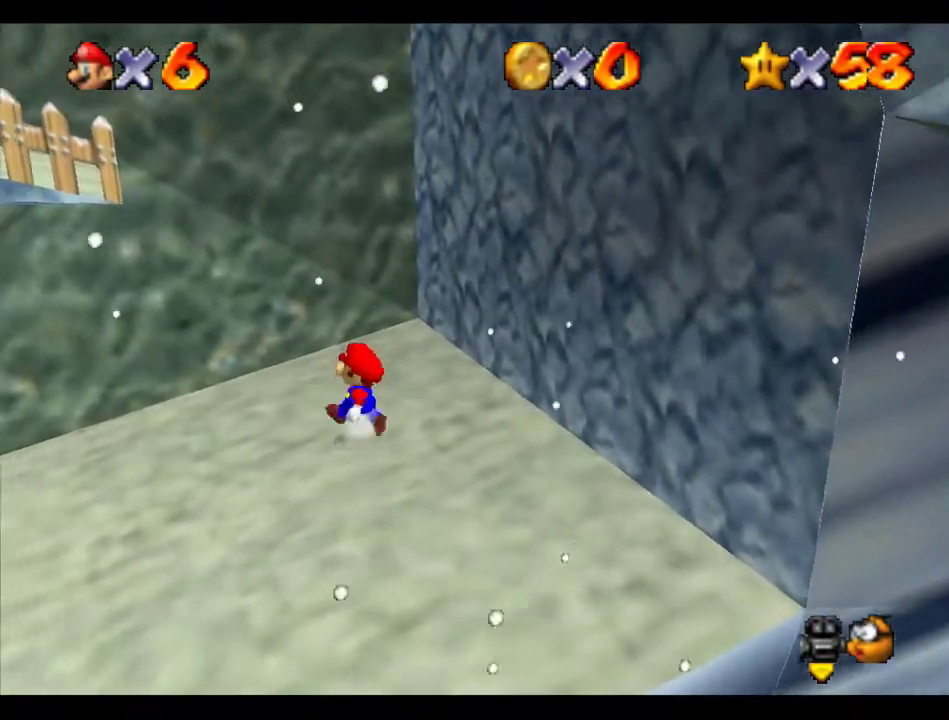
{"buttons": [], "left_stick": "left", "events": [[134, "left_stick", "up"], [269, "left_stick", "up-right"], [438, "left_stick", "left"]]}
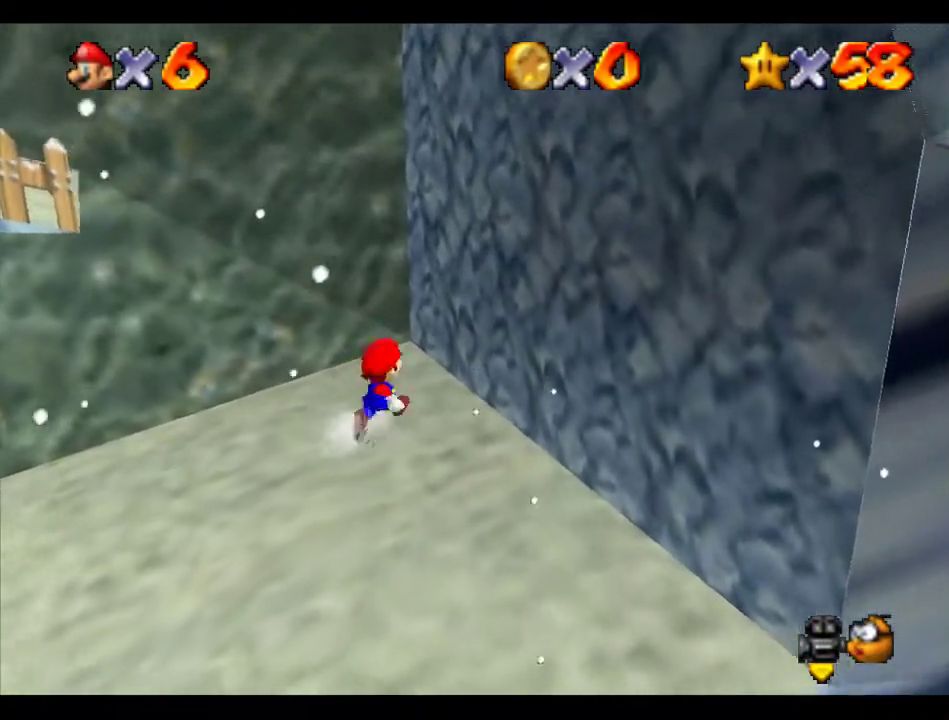
{"buttons": ["A"], "left_stick": "down-left", "events": [[34, "A", "down"], [337, "left_stick", "down-left"]]}
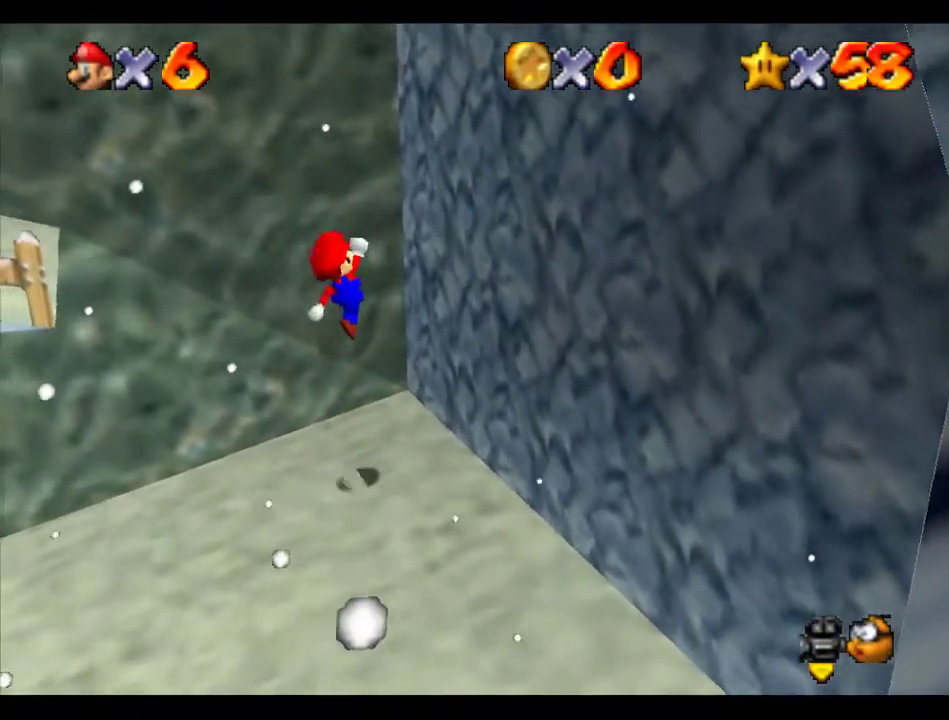
{"buttons": ["B"], "left_stick": "center", "events": [[202, "left_stick", "left"], [235, "A", "up"], [269, "left_stick", "center"], [471, "B", "down"]]}
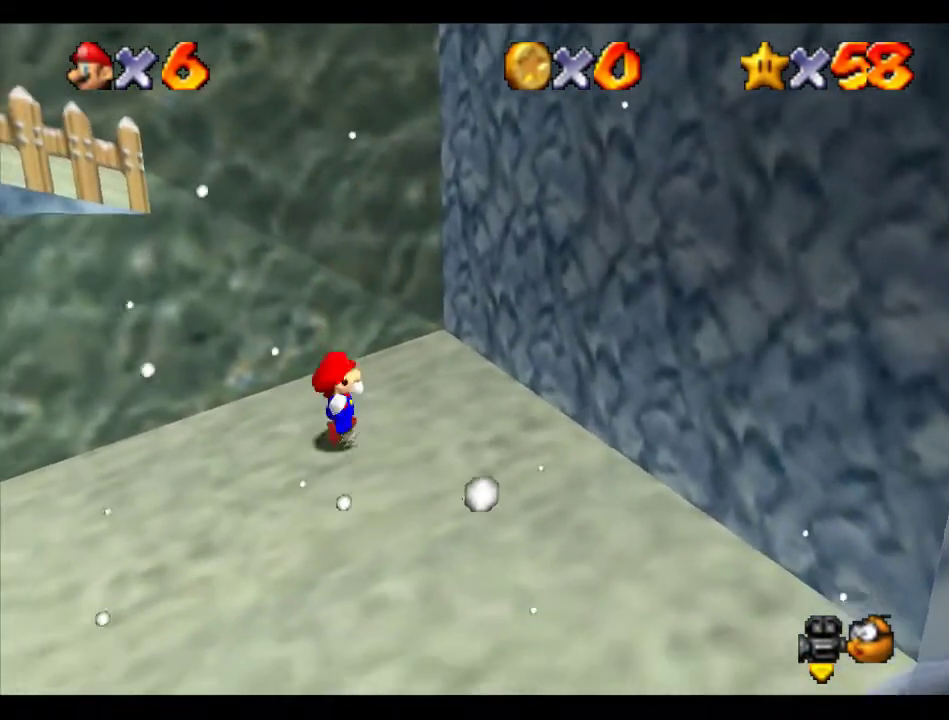
{"buttons": [], "left_stick": "left", "events": [[34, "B", "up"], [34, "left_stick", "up"], [168, "left_stick", "up-right"], [303, "left_stick", "right"], [404, "left_stick", "left"]]}
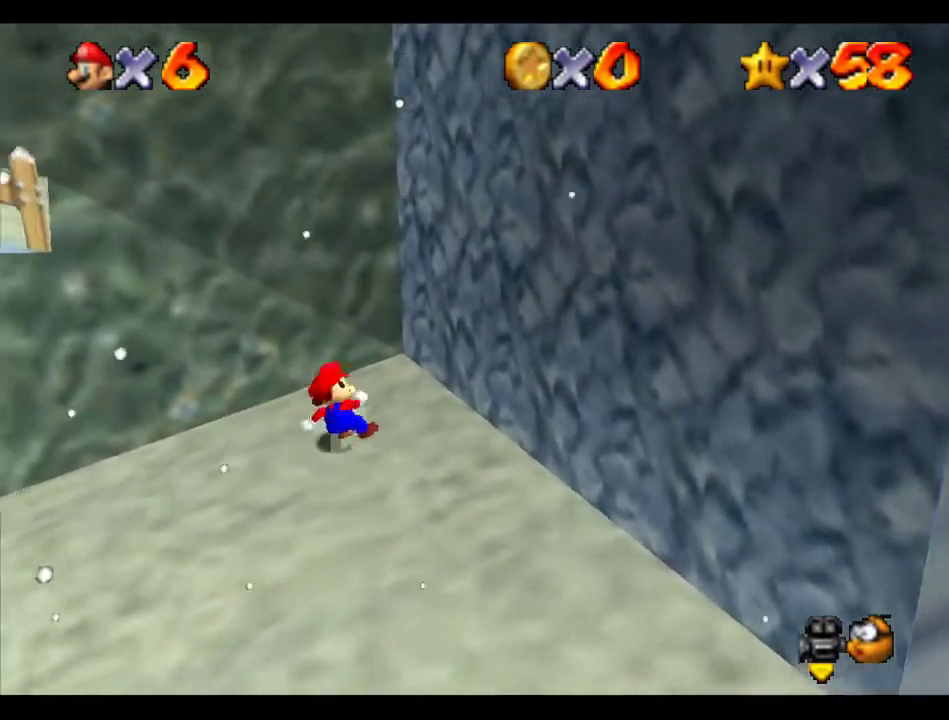
{"buttons": [], "left_stick": "down-left", "events": [[67, "A", "down"], [303, "A", "up"], [404, "left_stick", "down-left"], [438, "C_LEFT", "down"], [505, "C_LEFT", "up"]]}
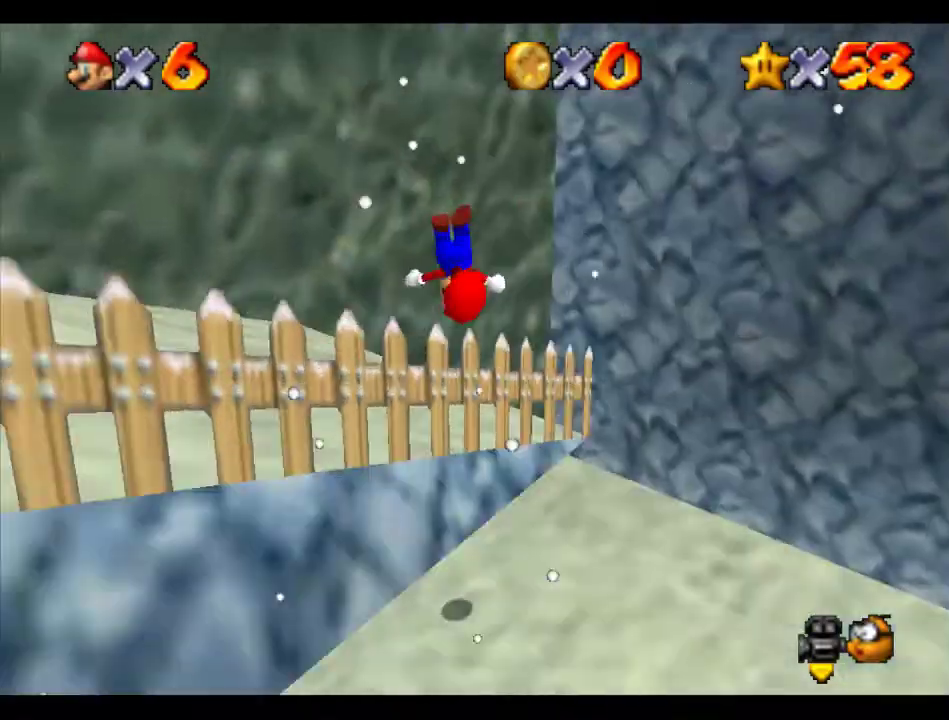
{"buttons": [], "left_stick": "down", "events": [[169, "B", "down"], [236, "B", "up"], [337, "B", "down"], [337, "left_stick", "down"], [371, "A", "down"], [405, "B", "up"], [472, "A", "up"]]}